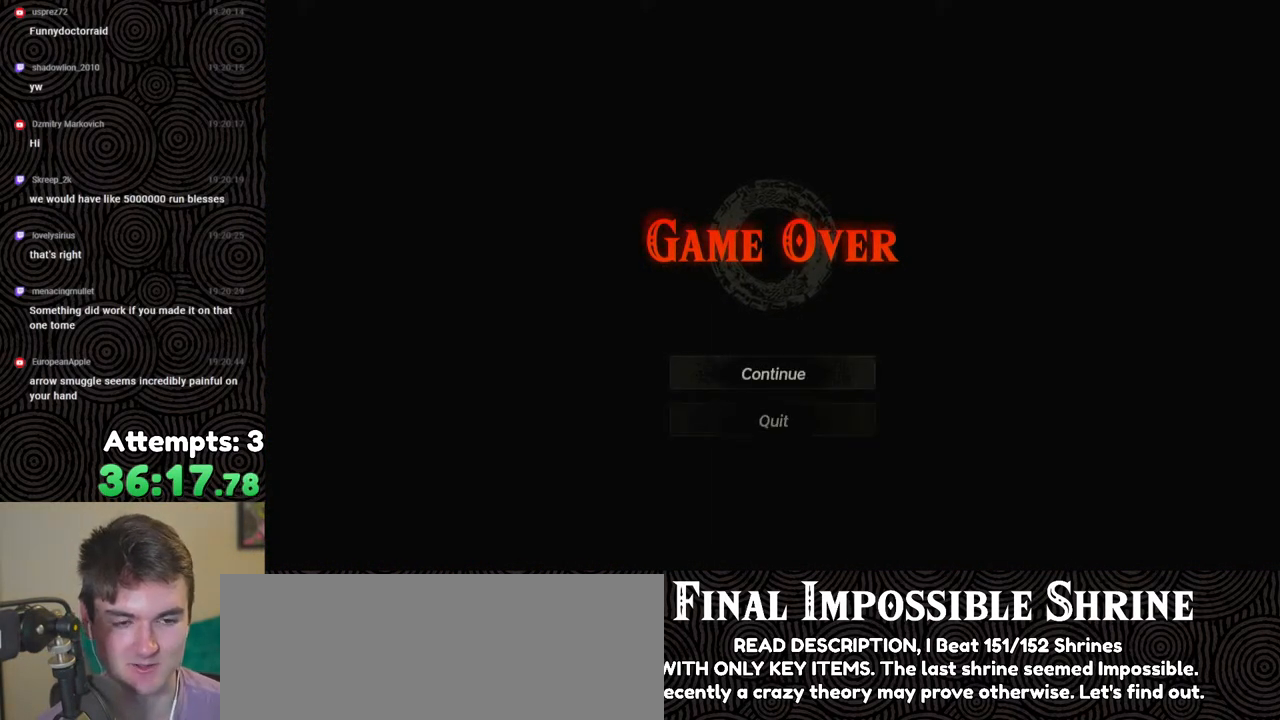
Gameplay with a controller (Nintendo layout); each line is a JSON object with the inputs held at the frame after it. "events" lists button and stick changes between this image and that frame as [ms after this image, input, new state], when the widget could be followed in between. Not read: L3 R3.
{"buttons": ["A"], "left_stick": "center", "right_stick": "center", "events": [[467, "A", "down"]]}
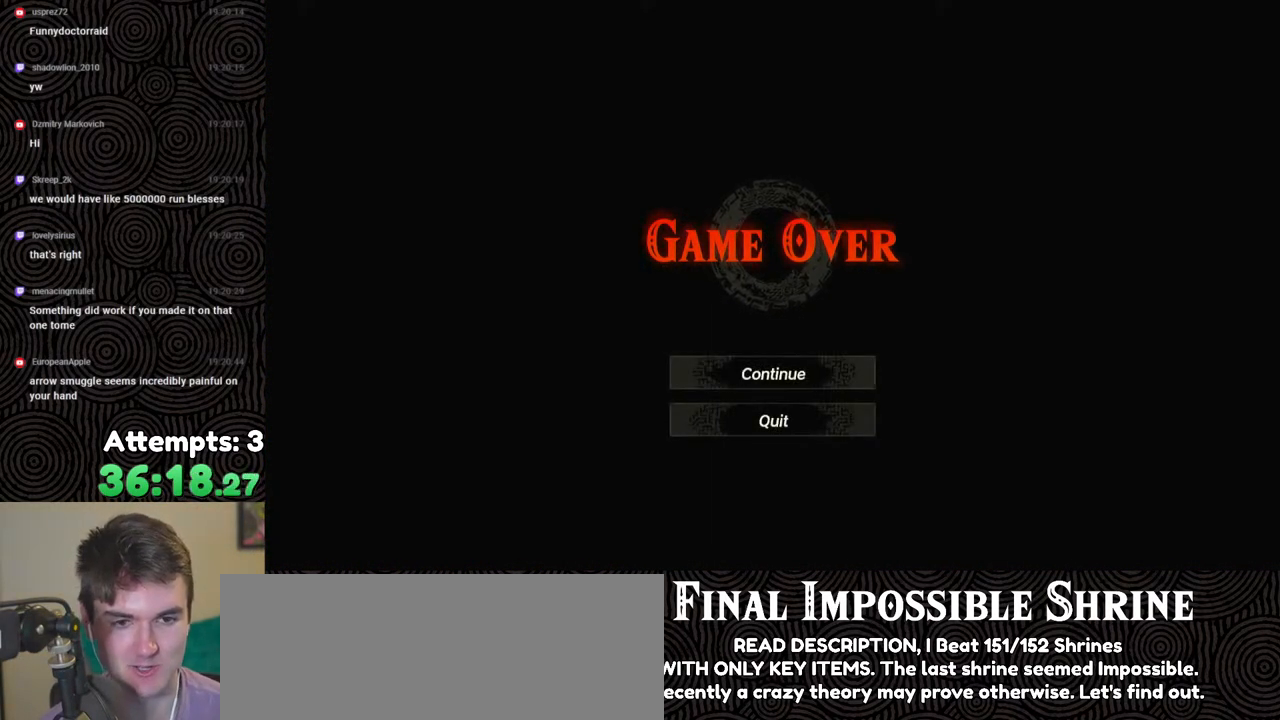
{"buttons": ["A"], "left_stick": "center", "right_stick": "center", "events": [[67, "A", "up"], [117, "A", "down"], [217, "A", "up"], [267, "A", "down"], [383, "A", "up"], [433, "A", "down"]]}
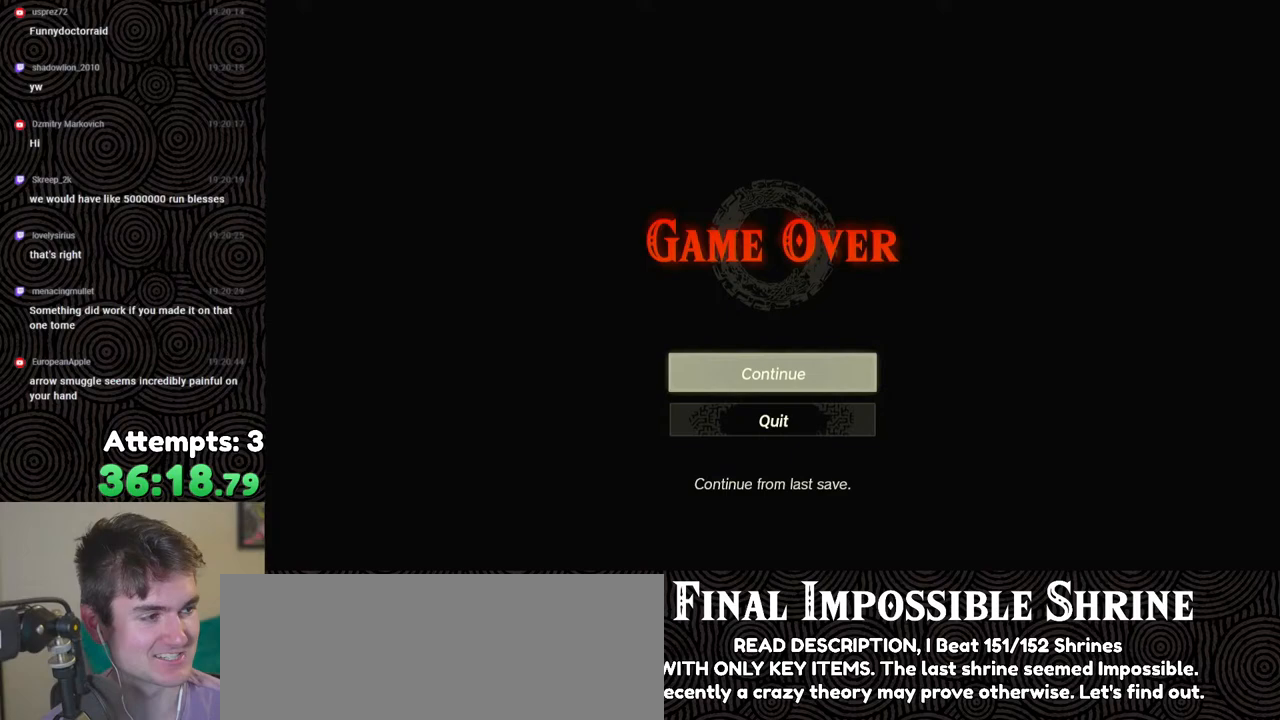
{"buttons": ["A"], "left_stick": "center", "right_stick": "center", "events": [[33, "A", "up"], [100, "A", "down"], [200, "A", "up"], [267, "A", "down"], [367, "A", "up"], [450, "A", "down"]]}
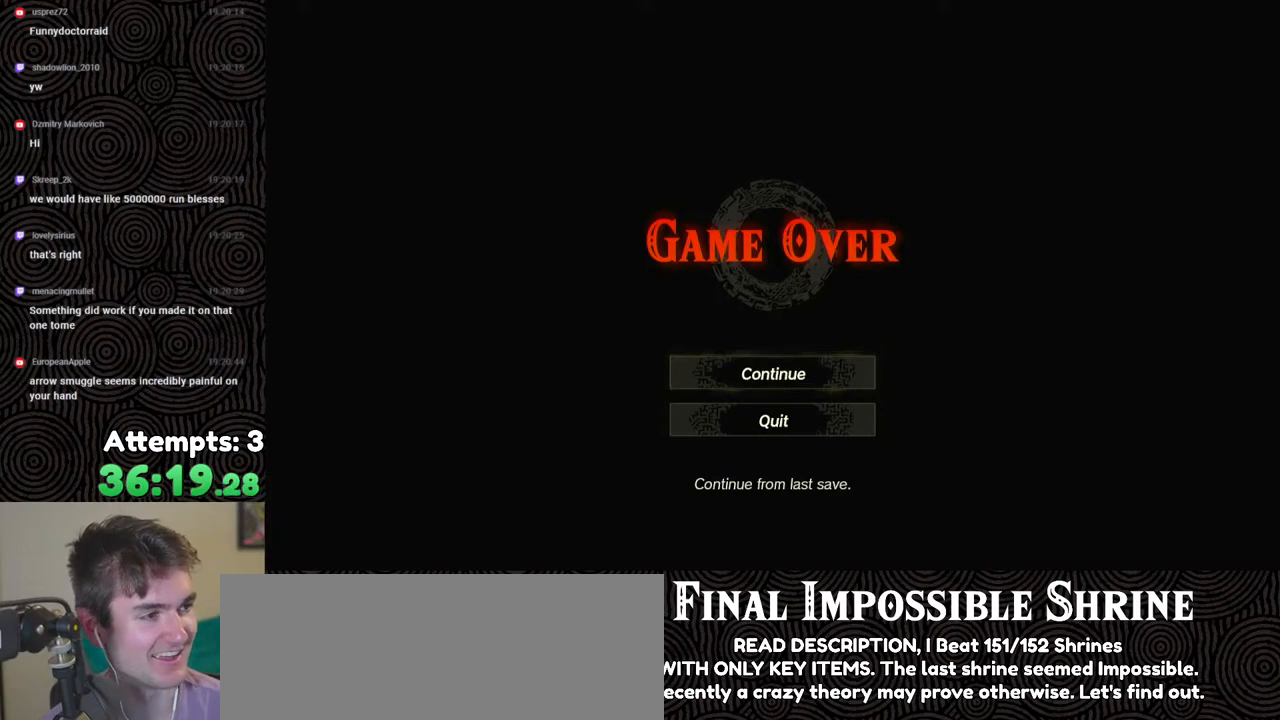
{"buttons": [], "left_stick": "center", "right_stick": "center", "events": [[50, "A", "up"]]}